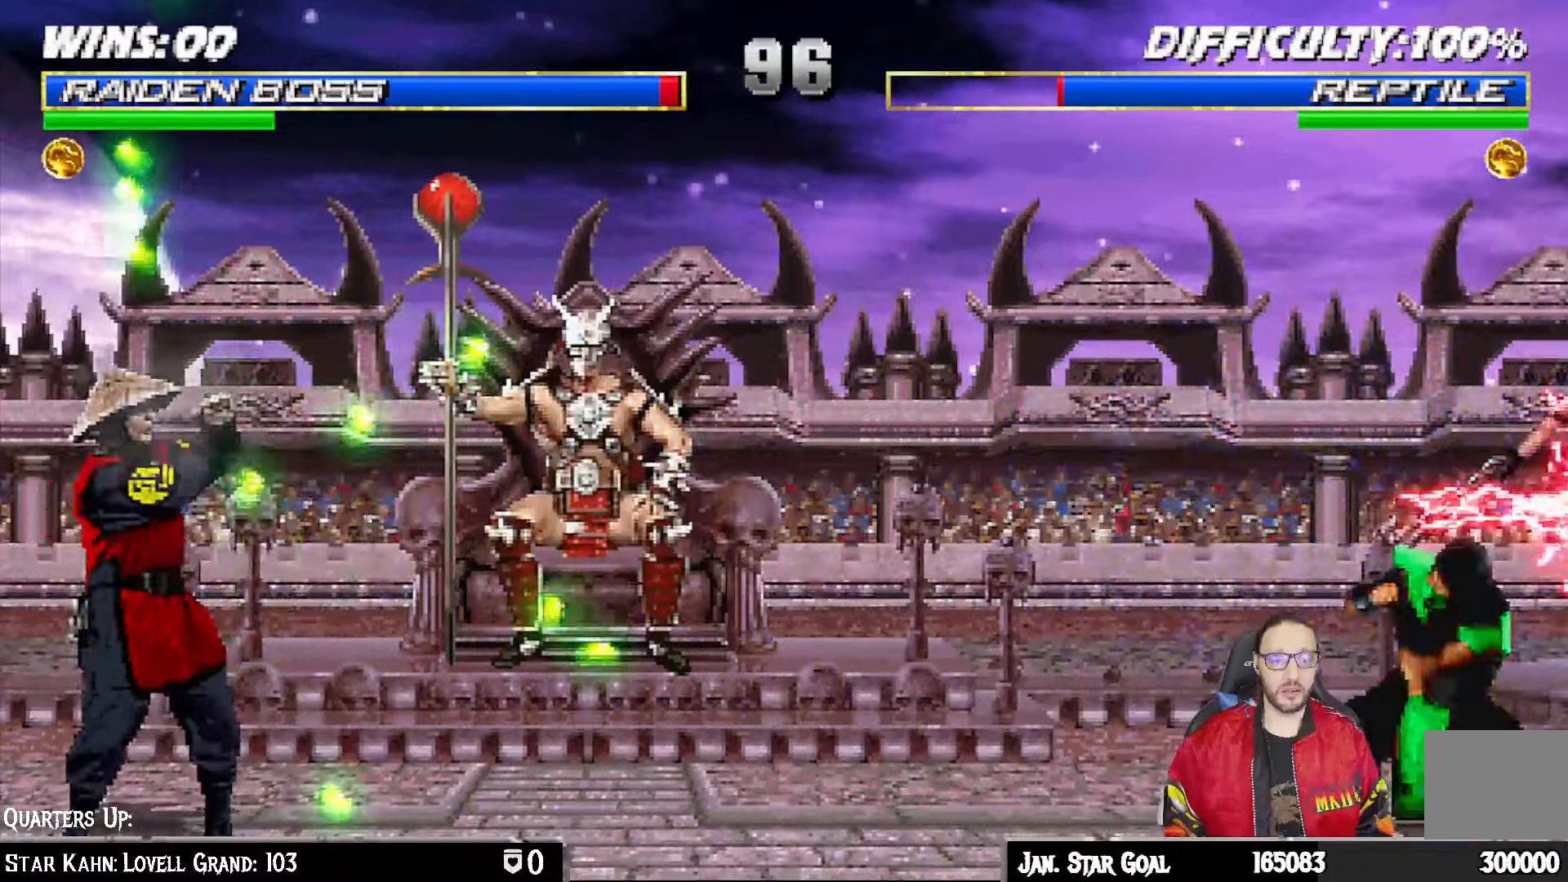
Gameplay with a controller (PlayStation layout); each line is a JSON object with the inputs held at the frame after it (dt_ms = milliseconds from this image to that frame). "events" lists button and stick changes between this image and that frame as [ms after this image, input, new state], when the widget could be followed in between.
{"dt_ms": 500, "buttons": ["DPAD_LEFT"], "left_stick": "center", "right_stick": "center", "events": [[33, "DPAD_LEFT", "down"], [83, "CROSS", "down"], [100, "DPAD_DOWN", "down"], [117, "DPAD_DOWN", "up"], [117, "DPAD_LEFT", "up"], [117, "DPAD_RIGHT", "down"], [133, "CROSS", "up"], [200, "CROSS", "down"], [217, "DPAD_RIGHT", "up"], [300, "CROSS", "up"], [367, "CROSS", "down"], [433, "DPAD_LEFT", "down"], [483, "CROSS", "up"]]}
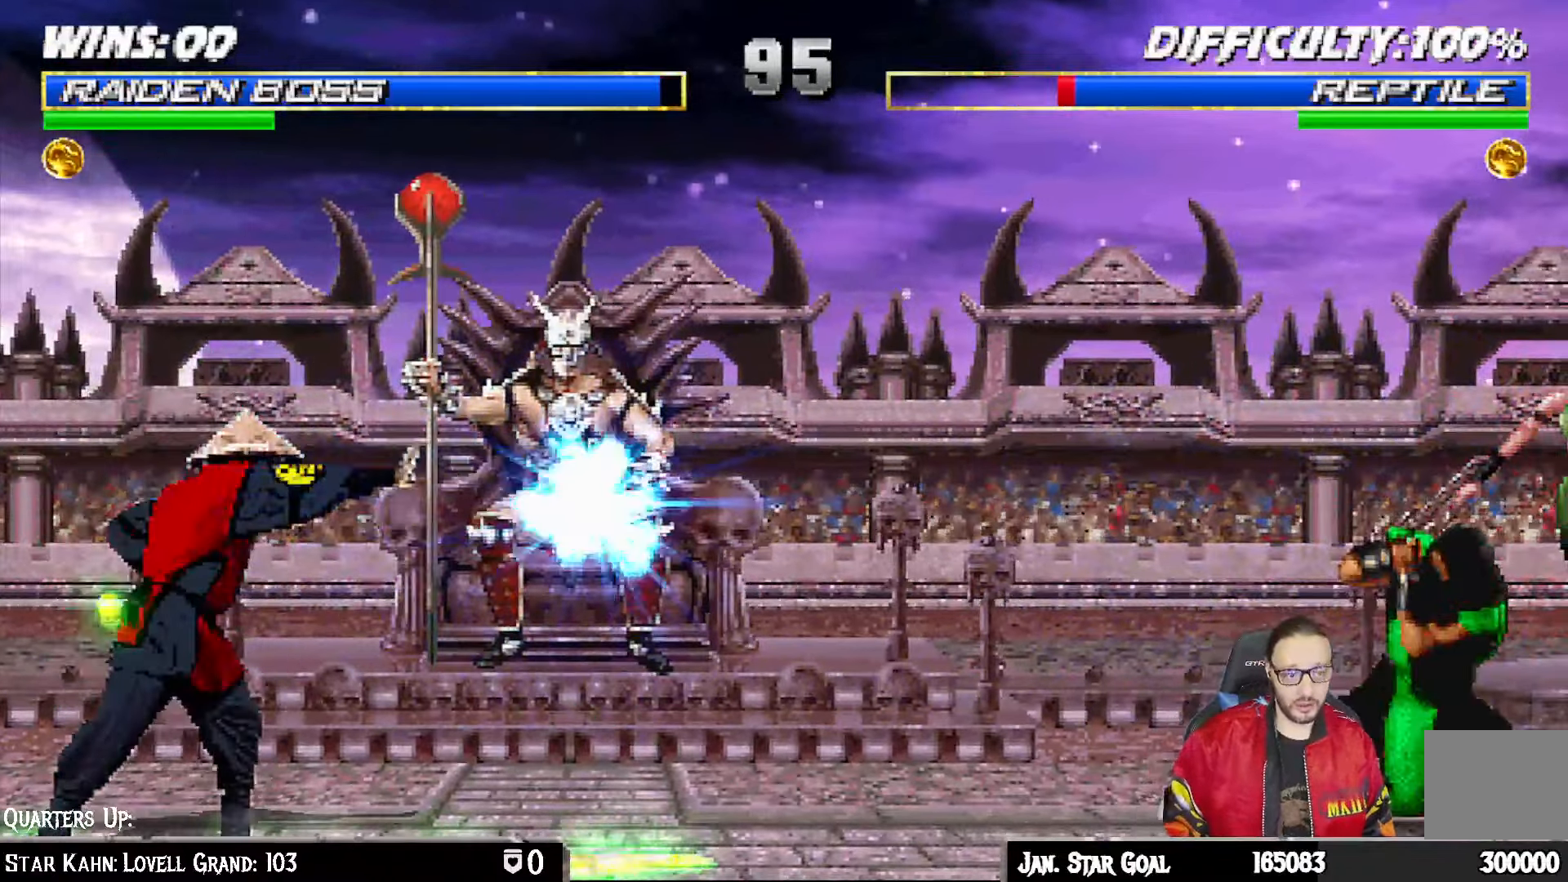
{"dt_ms": 500, "buttons": ["CROSS"], "left_stick": "center", "right_stick": "center", "events": [[17, "DPAD_LEFT", "up"], [33, "DPAD_RIGHT", "down"], [67, "CROSS", "down"], [133, "DPAD_RIGHT", "up"], [183, "CROSS", "up"], [233, "CROSS", "down"], [267, "DPAD_LEFT", "down"], [300, "DPAD_UP", "down"], [317, "CROSS", "up"], [333, "DPAD_LEFT", "up"], [350, "DPAD_RIGHT", "down"], [350, "DPAD_UP", "up"], [400, "CROSS", "down"], [433, "DPAD_RIGHT", "up"]]}
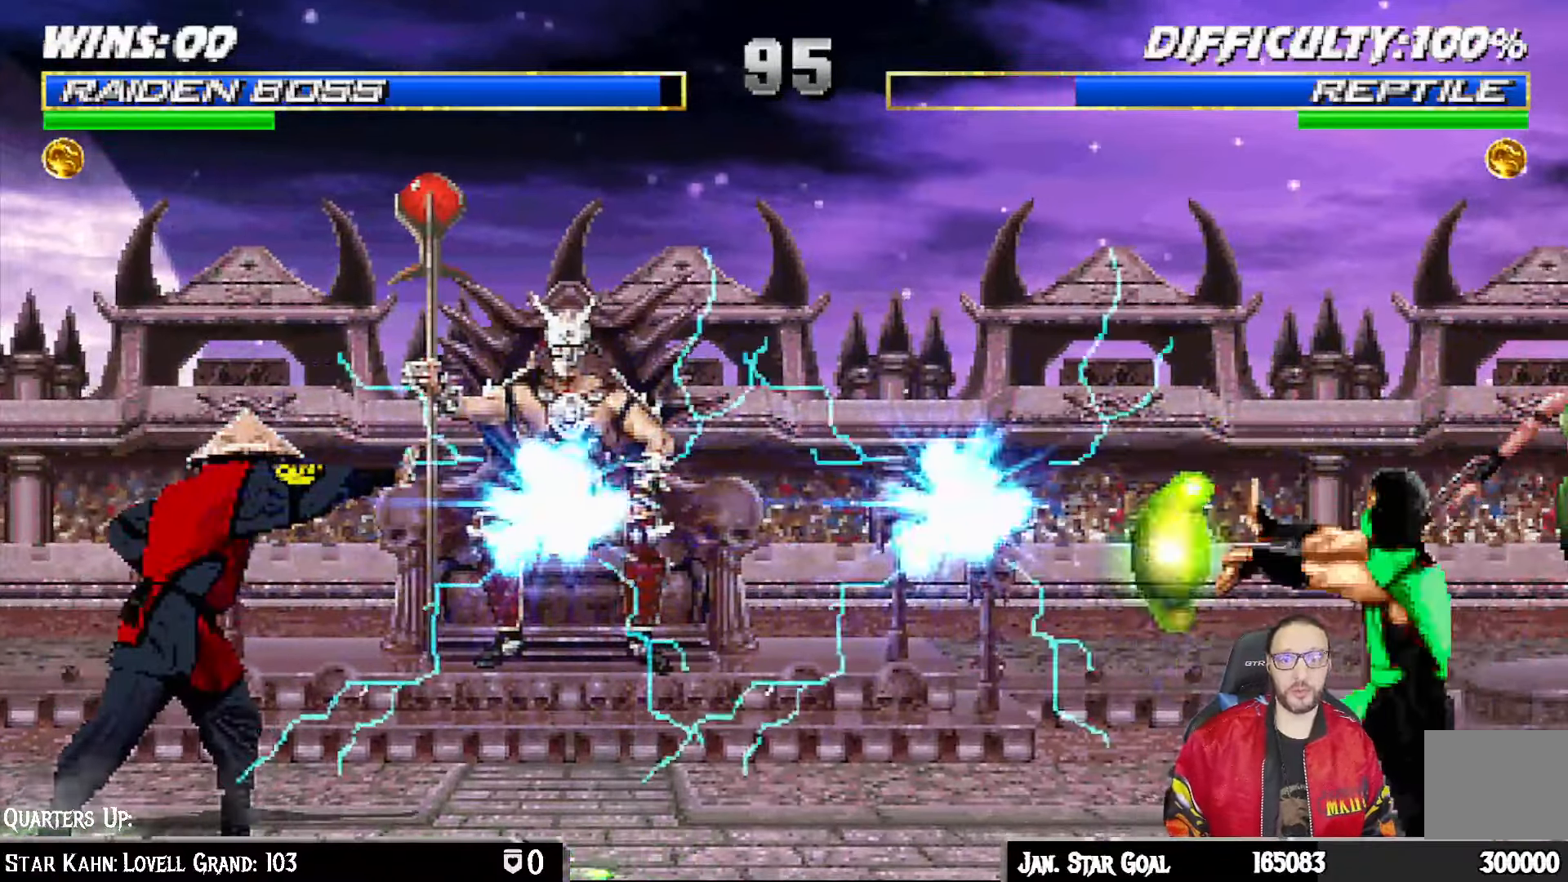
{"dt_ms": 500, "buttons": ["R1"], "left_stick": "center", "right_stick": "center", "events": [[17, "CROSS", "up"], [67, "CROSS", "down"], [117, "DPAD_LEFT", "down"], [150, "DPAD_UP", "down"], [167, "DPAD_LEFT", "up"], [167, "DPAD_UP", "up"], [183, "CROSS", "up"], [183, "DPAD_RIGHT", "down"], [283, "DPAD_RIGHT", "up"], [283, "R1", "down"]]}
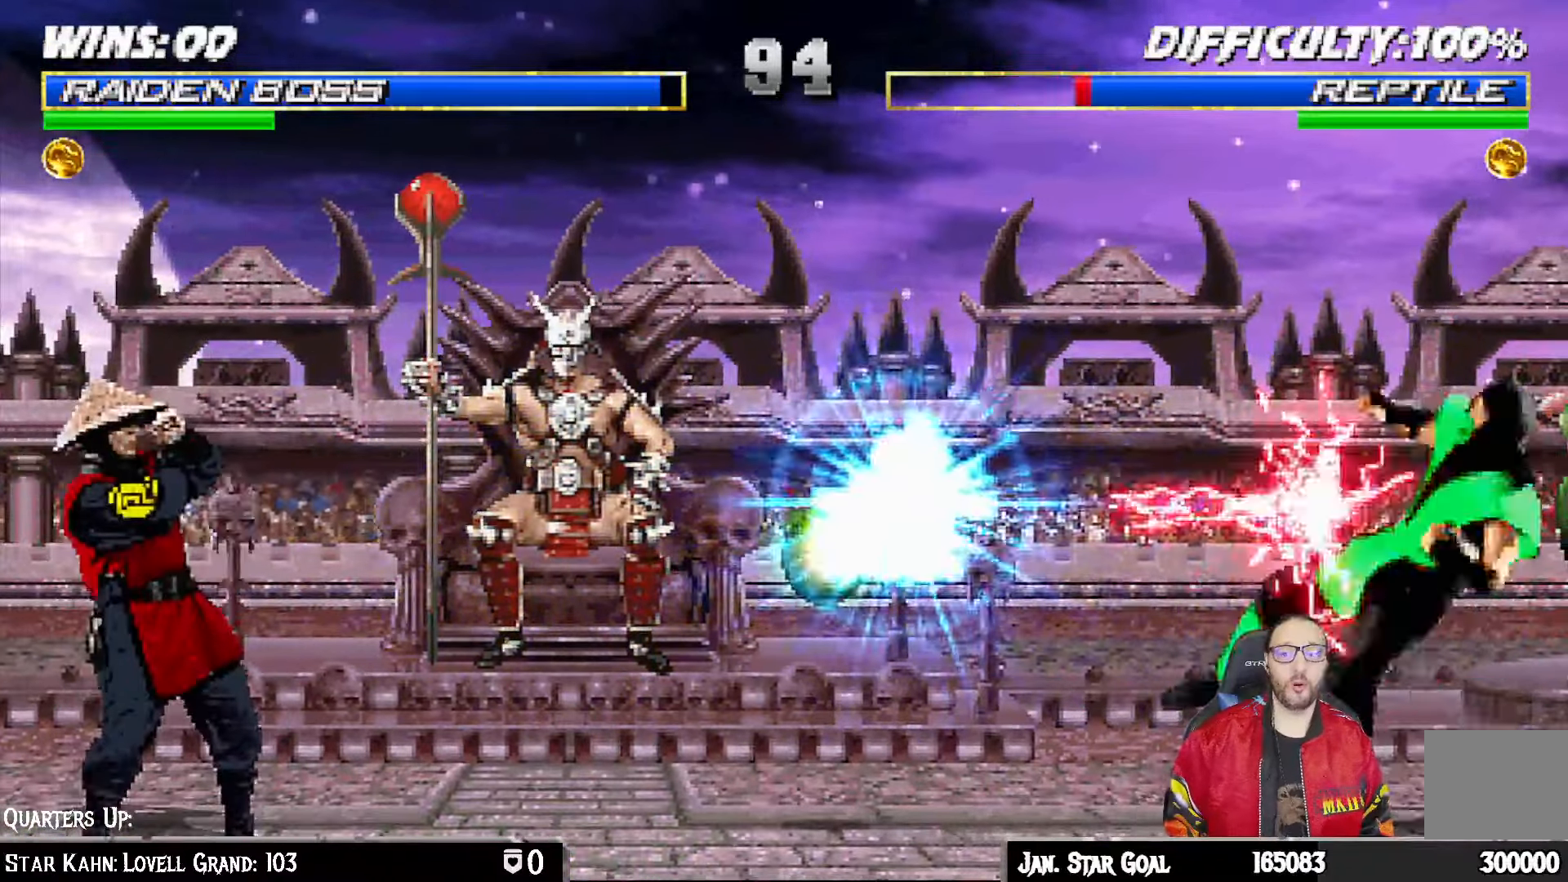
{"dt_ms": 500, "buttons": [], "left_stick": "center", "right_stick": "center", "events": [[417, "R1", "up"]]}
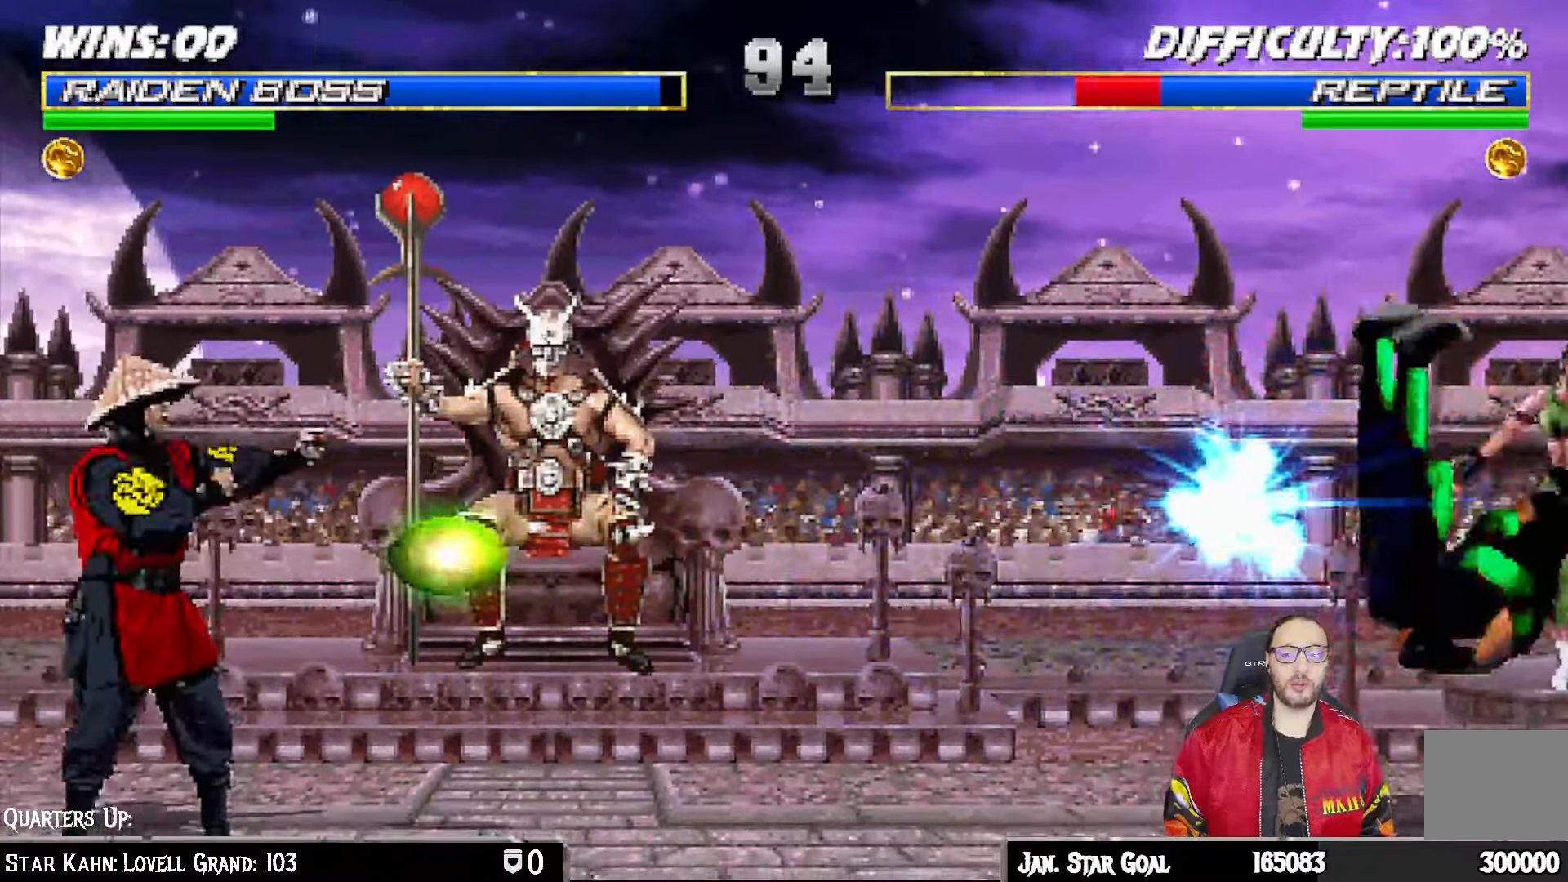
{"dt_ms": 500, "buttons": ["R1"], "left_stick": "center", "right_stick": "center", "events": [[67, "R1", "down"], [117, "left_stick", "down"], [500, "left_stick", "center"]]}
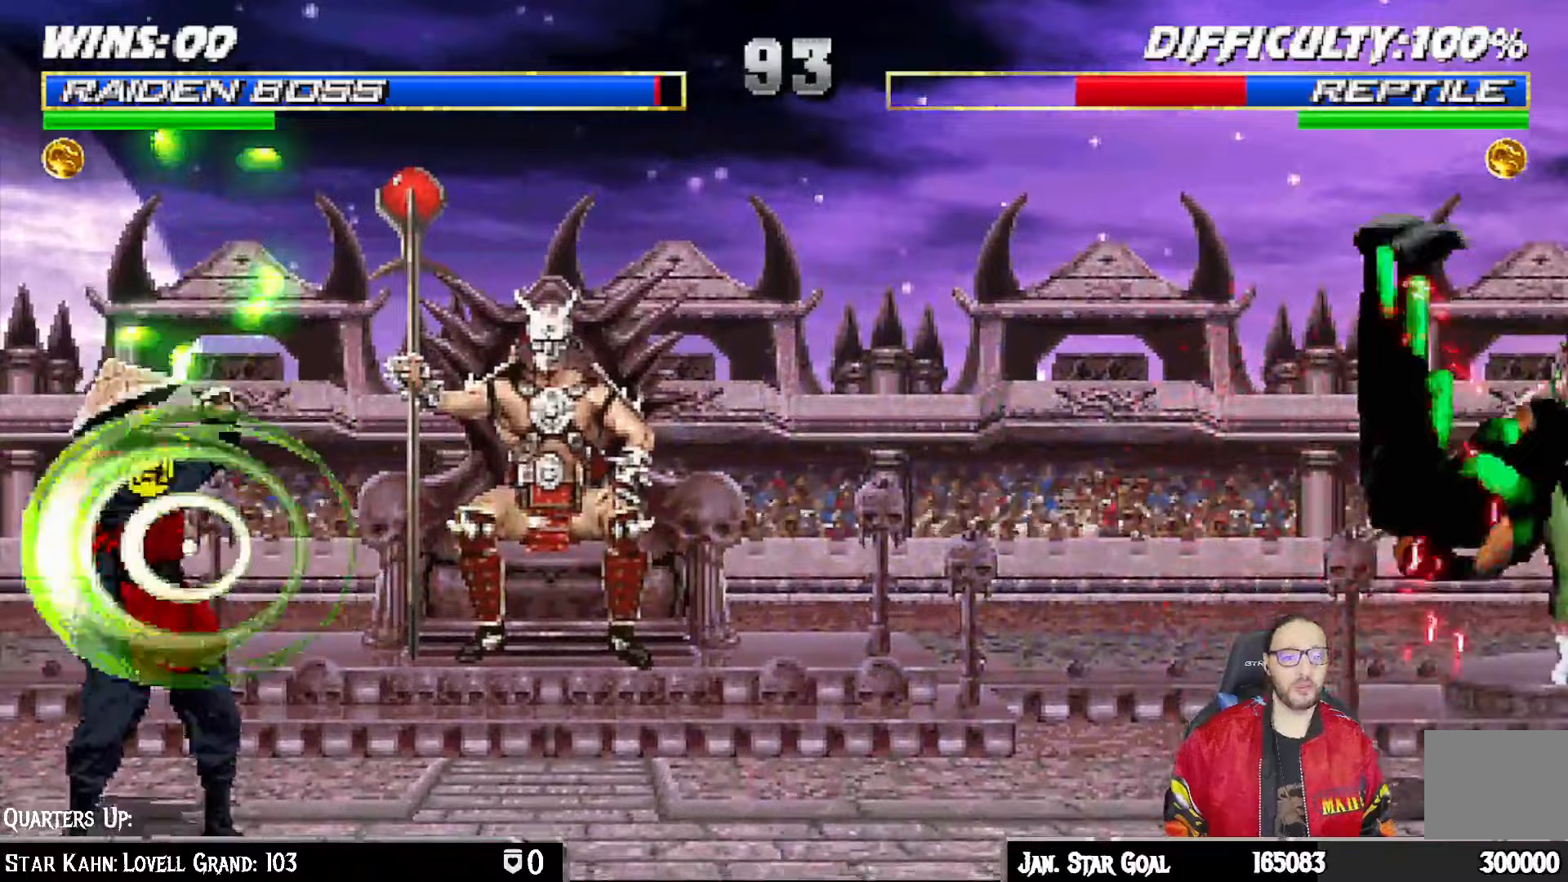
{"dt_ms": 1000, "buttons": ["L1", "DPAD_UP", "DPAD_RIGHT"], "left_stick": "center", "right_stick": "center"}
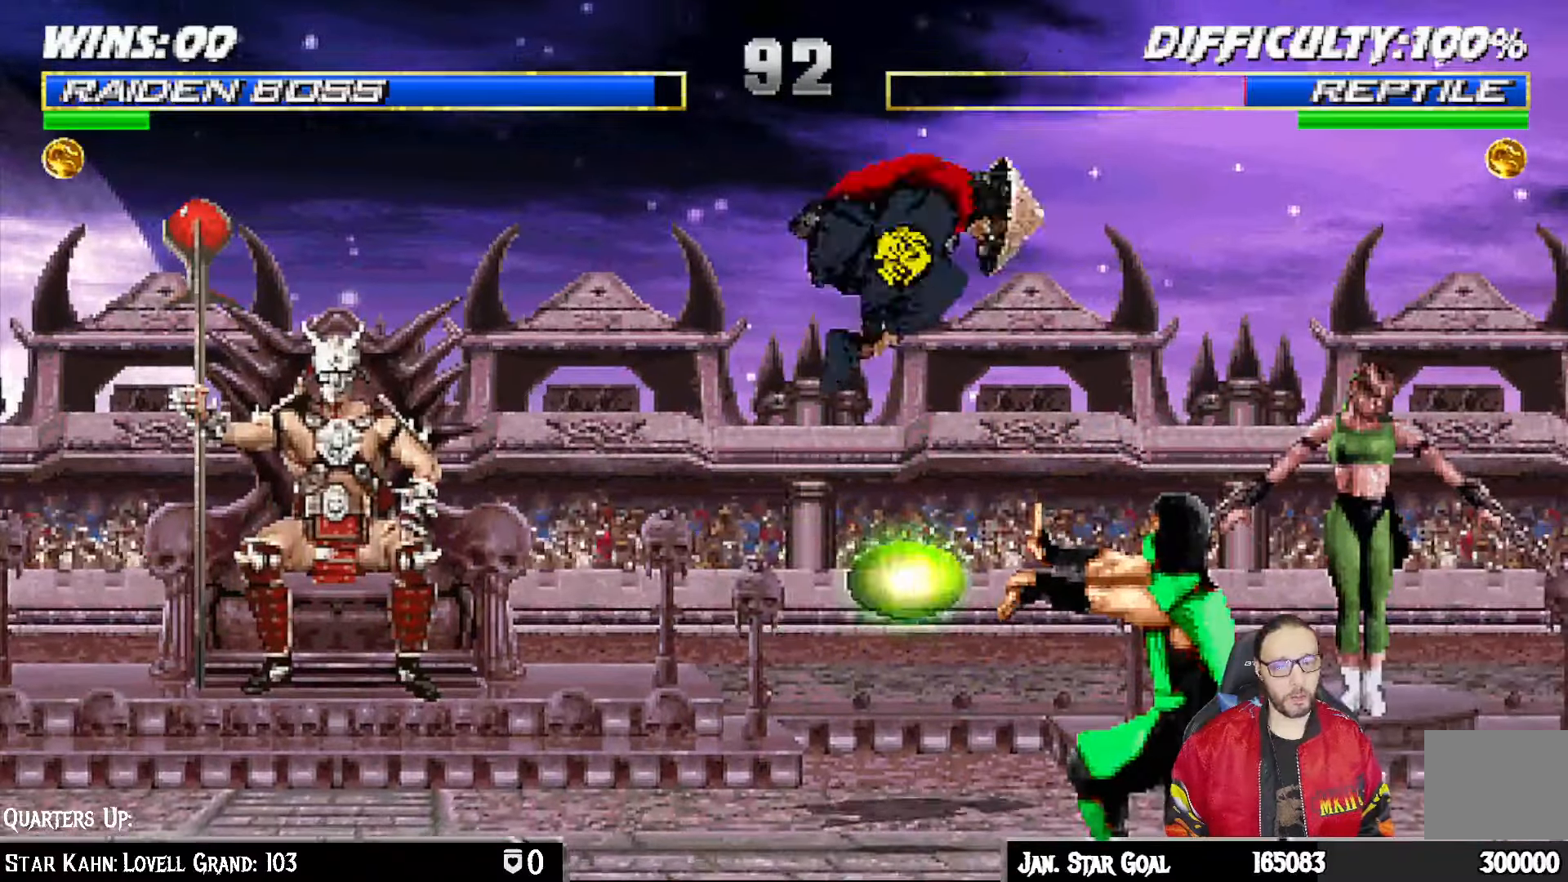
{"dt_ms": 500, "buttons": ["L1", "DPAD_DOWN"], "left_stick": "center", "right_stick": "center", "events": [[150, "DPAD_UP", "up"], [167, "DPAD_RIGHT", "up"], [233, "DPAD_DOWN", "down"], [317, "SQUARE", "down"], [450, "SQUARE", "up"]]}
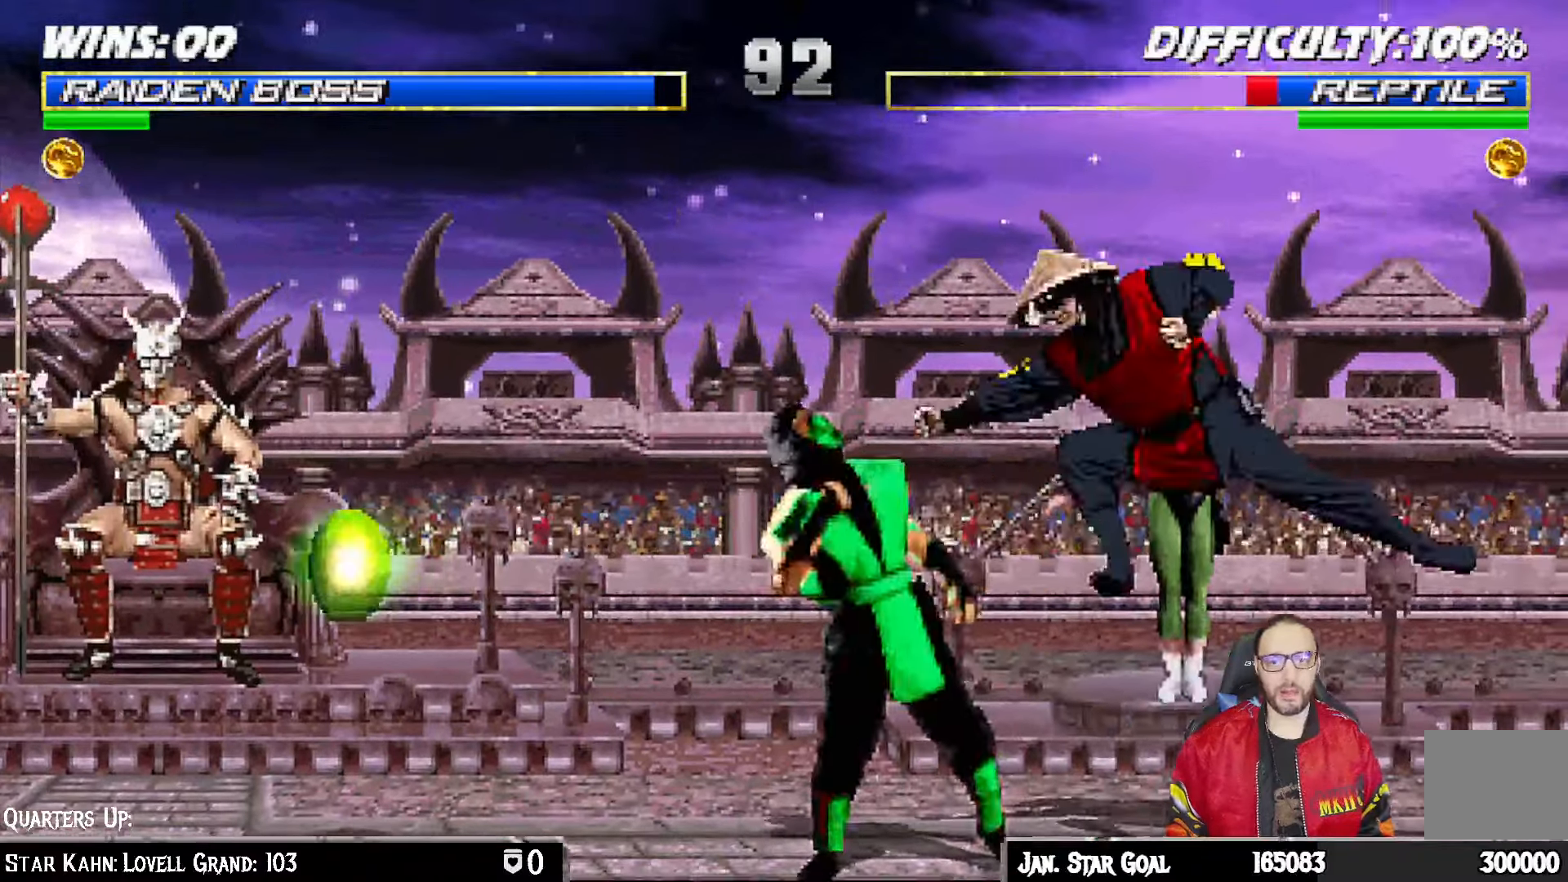
{"dt_ms": 500, "buttons": ["CROSS", "L1", "DPAD_DOWN", "DPAD_RIGHT"], "left_stick": "center", "right_stick": "center", "events": [[17, "SQUARE", "down"], [100, "SQUARE", "up"], [183, "SQUARE", "down"], [283, "CROSS", "down"], [283, "SQUARE", "up"], [367, "CROSS", "up"], [433, "CROSS", "down"], [500, "DPAD_RIGHT", "down"]]}
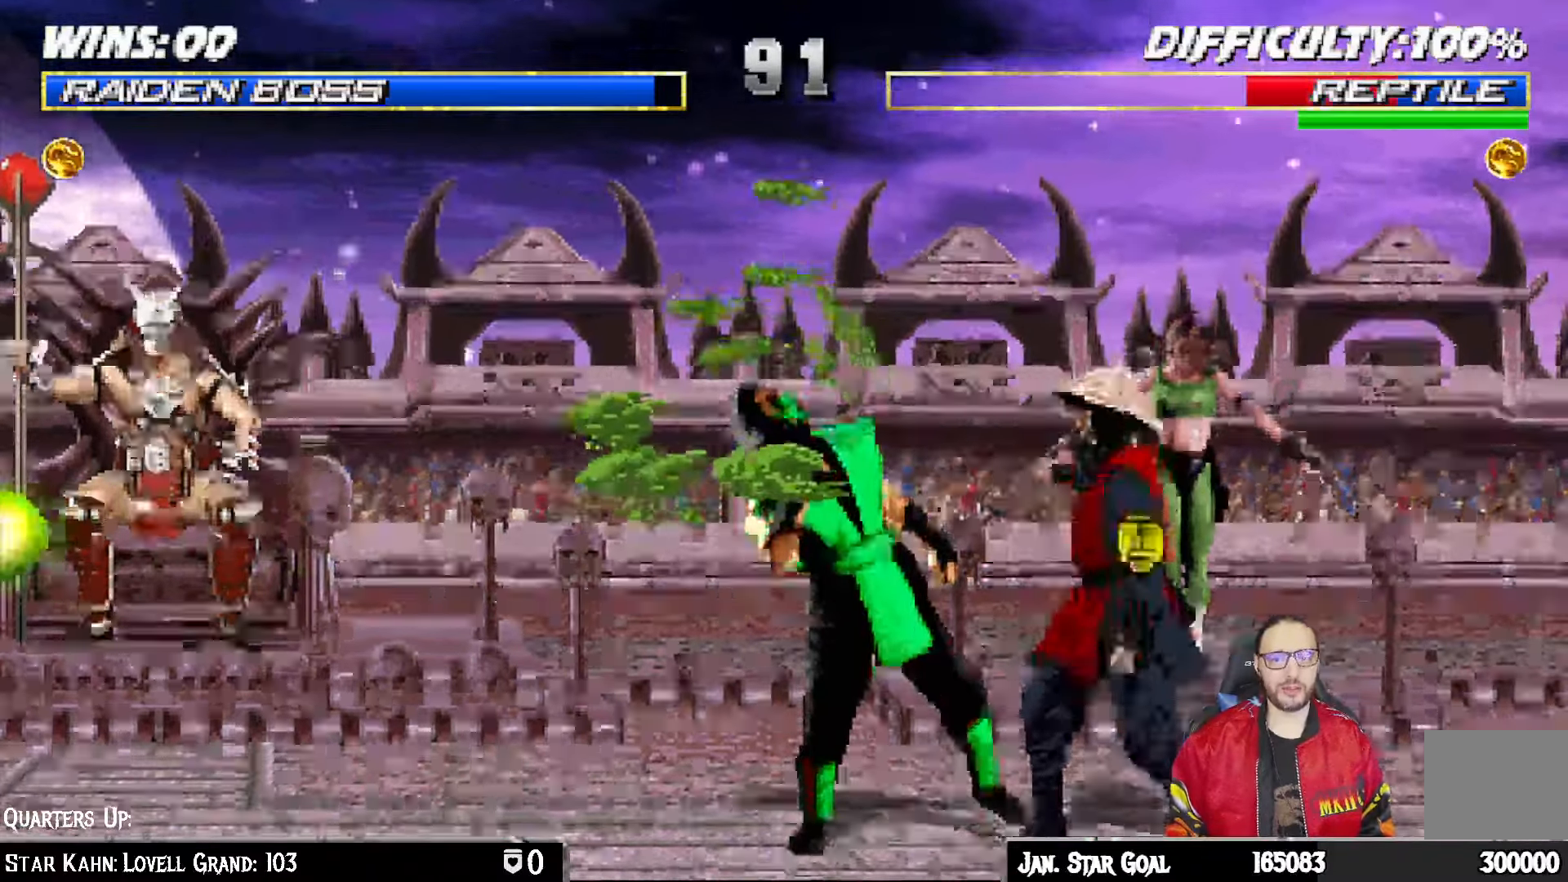
{"dt_ms": 500, "buttons": ["CROSS"], "left_stick": "center", "right_stick": "center", "events": [[17, "CROSS", "up"], [100, "CROSS", "down"], [183, "CROSS", "up"], [250, "CROSS", "down"], [350, "CROSS", "up"], [367, "DPAD_RIGHT", "up"], [400, "CROSS", "down"], [417, "DPAD_DOWN", "up"], [467, "L1", "up"]]}
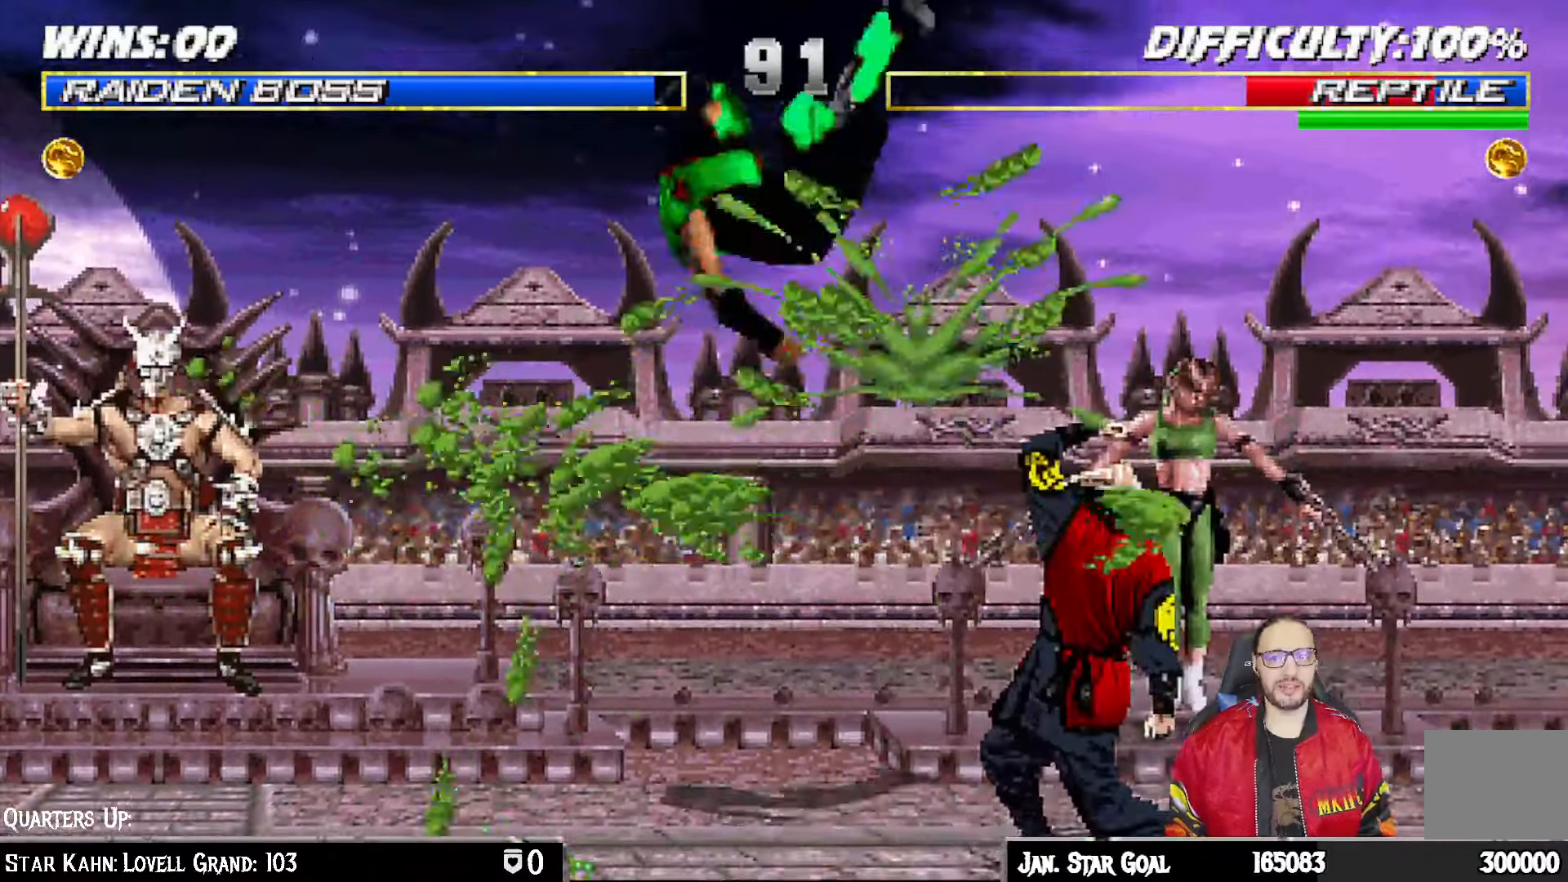
{"dt_ms": 500, "buttons": [], "left_stick": "center", "right_stick": "center", "events": [[83, "CROSS", "up"], [83, "DPAD_DOWN", "down"], [200, "DPAD_DOWN", "up"], [200, "DPAD_UP", "down"], [350, "DPAD_UP", "up"]]}
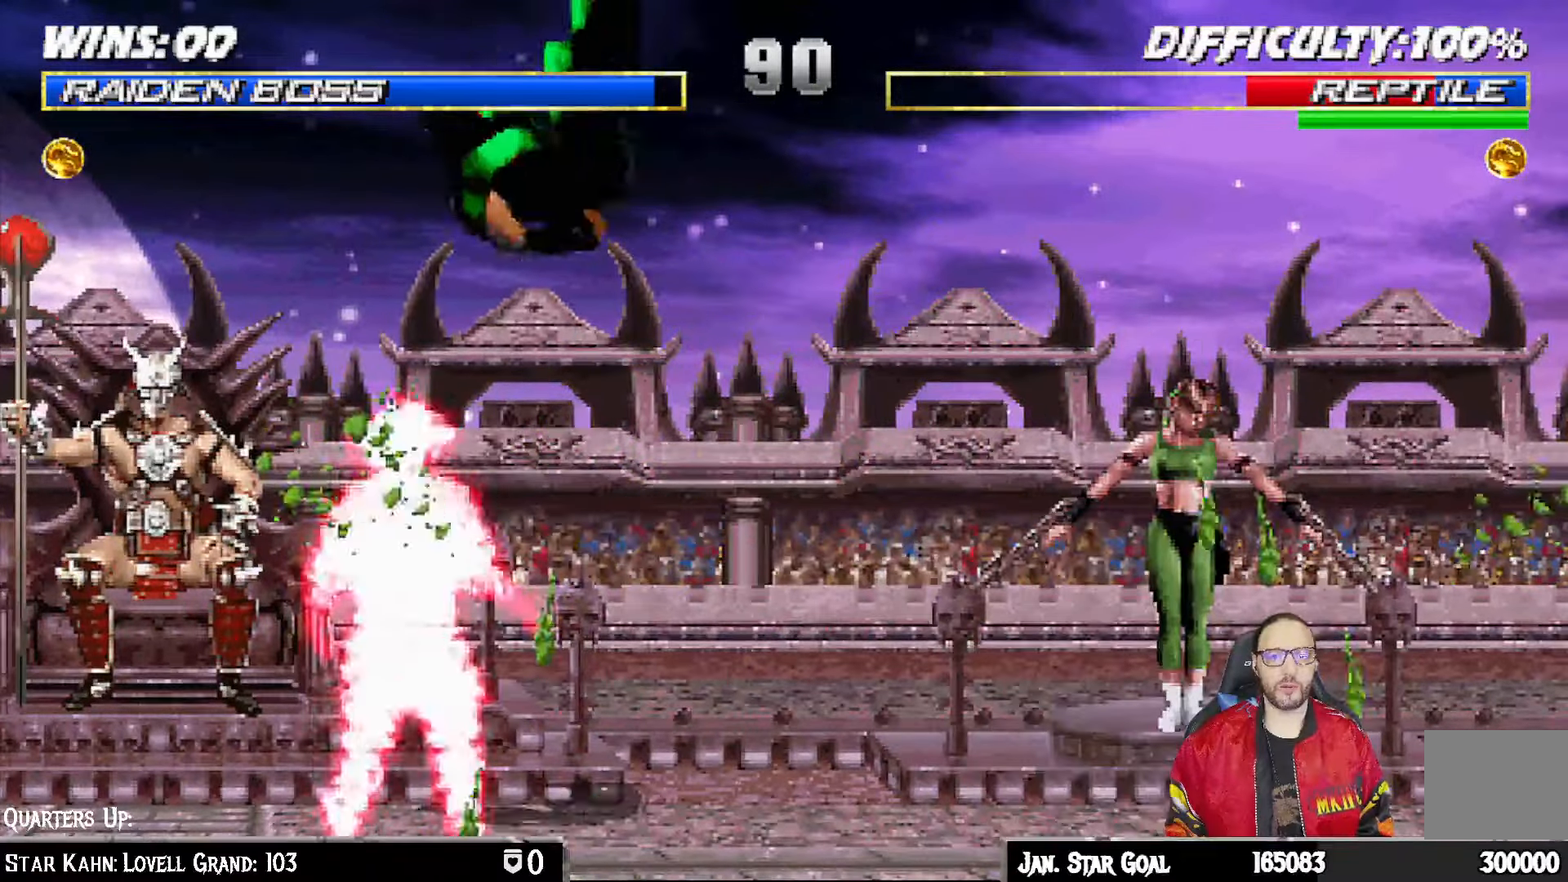
{"dt_ms": 500, "buttons": ["L1", "DPAD_UP", "DPAD_RIGHT"], "left_stick": "center", "right_stick": "center", "events": [[150, "SQUARE", "down"], [267, "DPAD_RIGHT", "down"], [267, "SQUARE", "up"], [283, "L1", "down"], [400, "DPAD_UP", "down"]]}
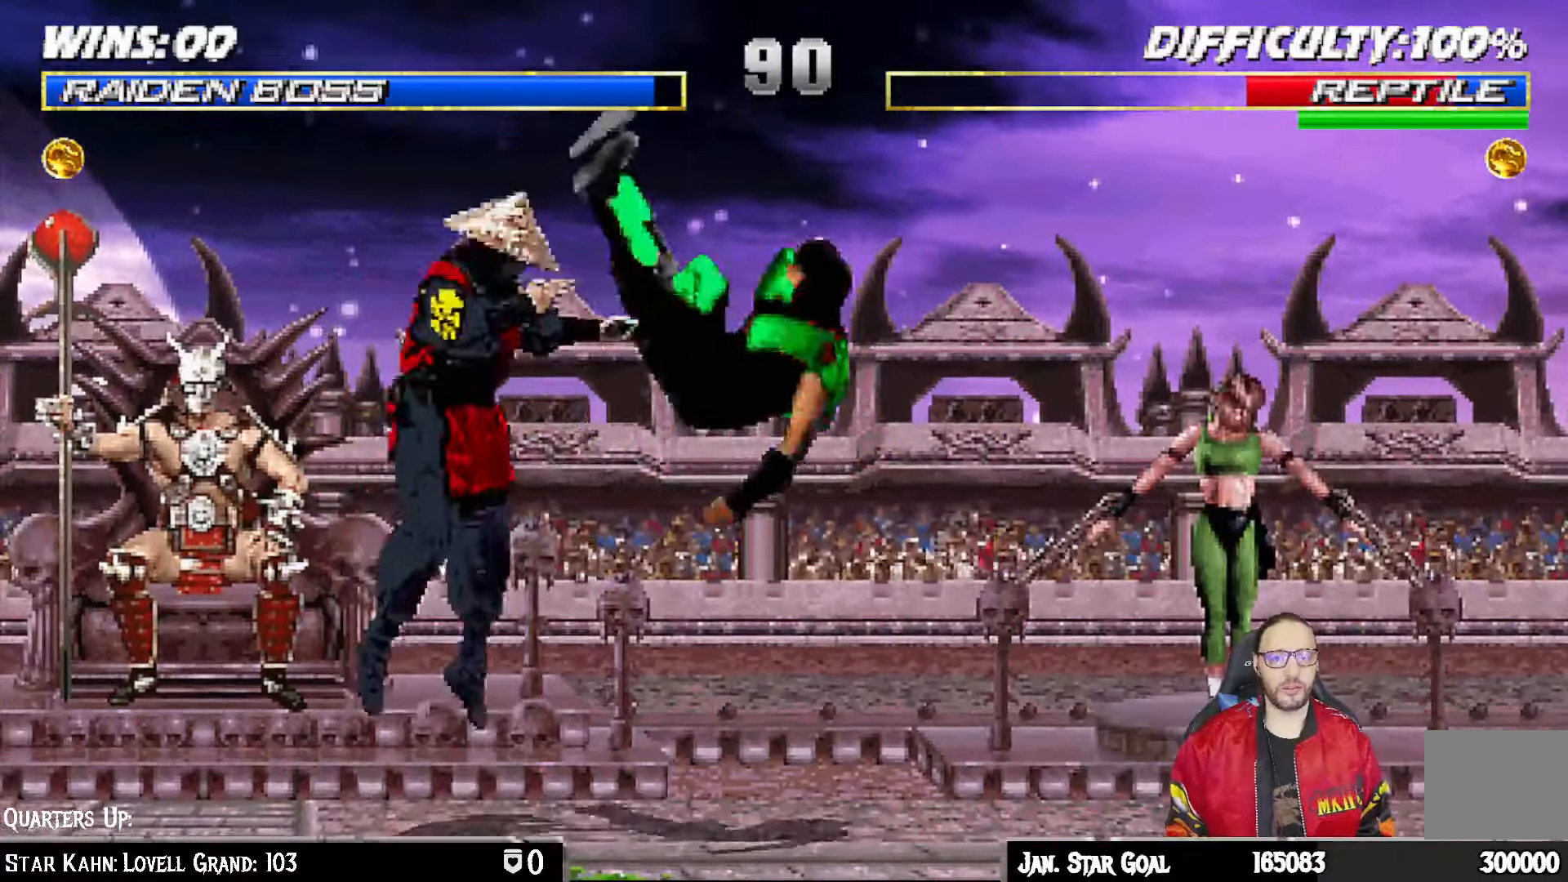
{"dt_ms": 500, "buttons": ["DPAD_RIGHT"], "left_stick": "center", "right_stick": "center", "events": [[33, "TRIANGLE", "down"], [50, "DPAD_RIGHT", "up"], [83, "DPAD_UP", "up"], [117, "L1", "up"], [150, "TRIANGLE", "up"], [233, "DPAD_LEFT", "down"], [333, "DPAD_LEFT", "up"], [367, "DPAD_LEFT", "down"], [433, "DPAD_LEFT", "up"], [450, "DPAD_RIGHT", "down"]]}
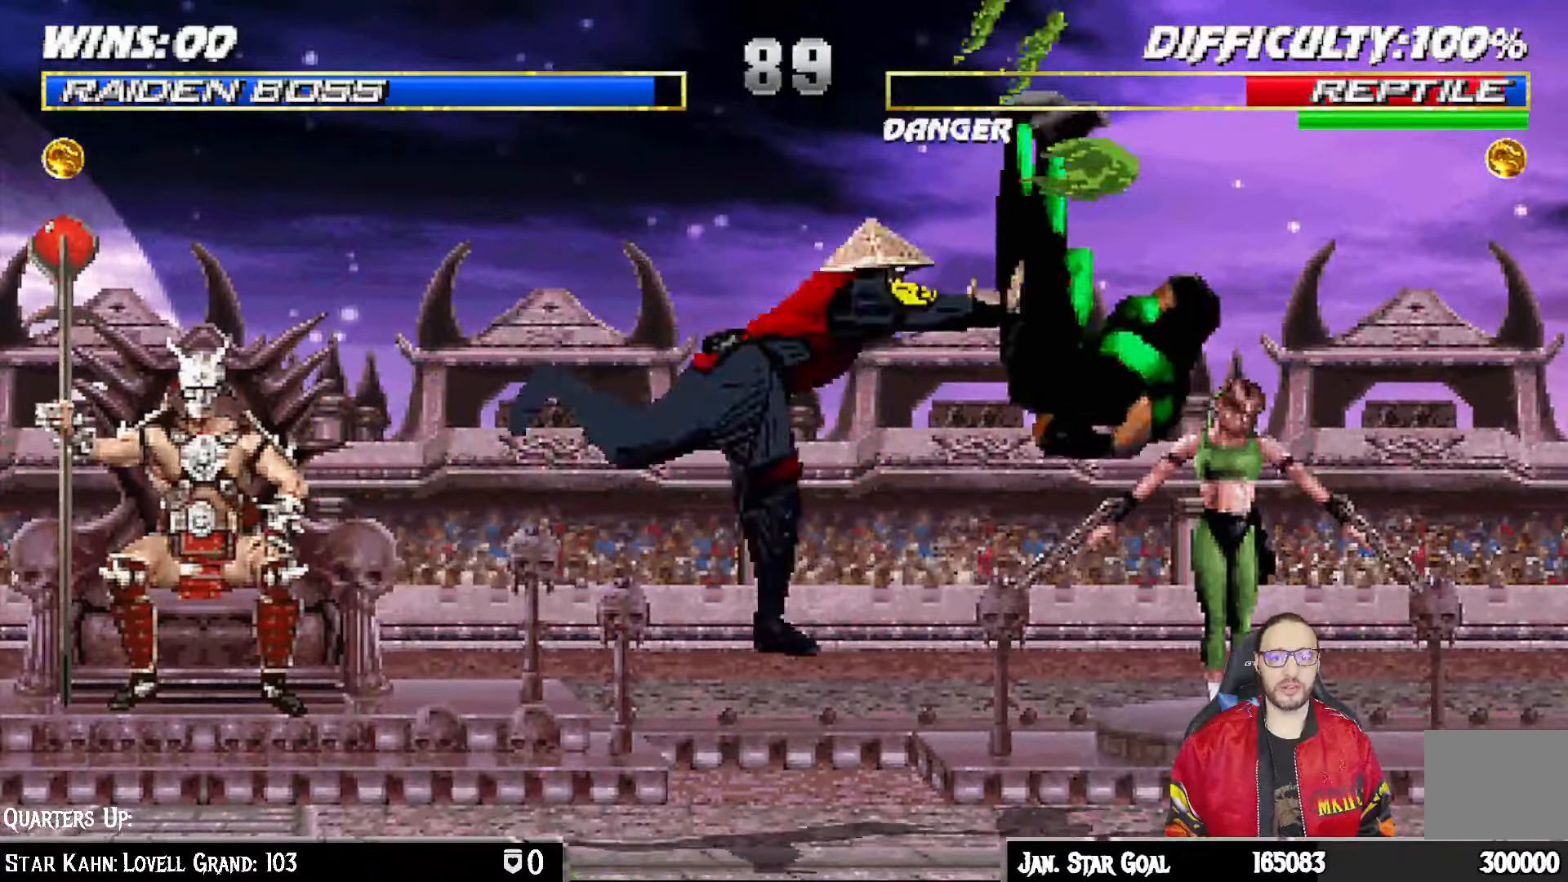
{"dt_ms": 500, "buttons": [], "left_stick": "center", "right_stick": "center", "events": [[100, "DPAD_RIGHT", "up"], [100, "R1", "down"], [150, "R1", "up"]]}
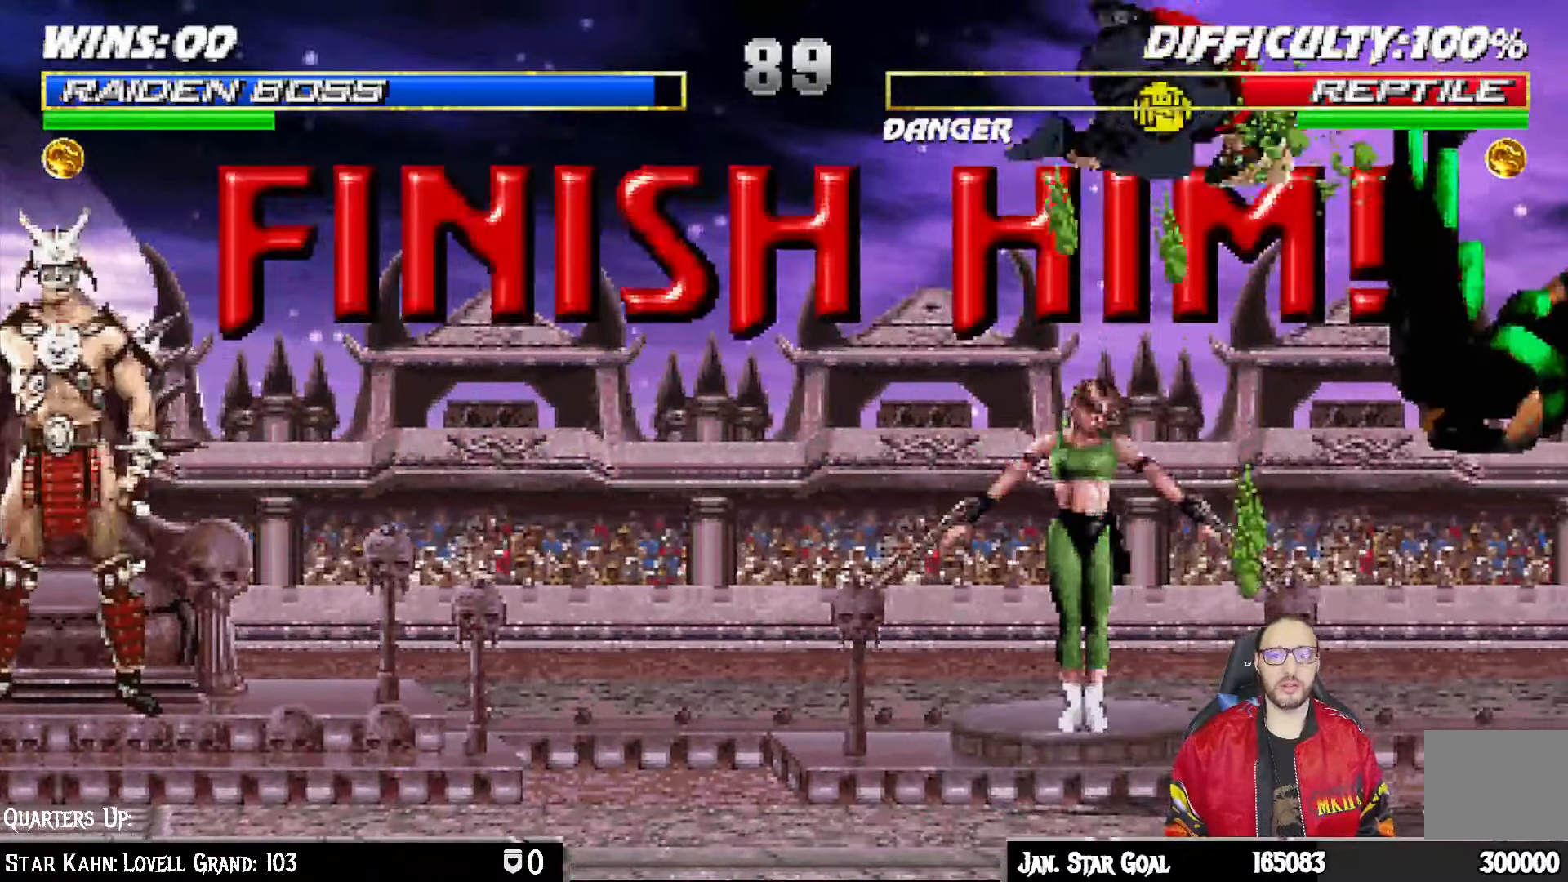
{"dt_ms": 500, "buttons": [], "left_stick": "center", "right_stick": "center", "events": []}
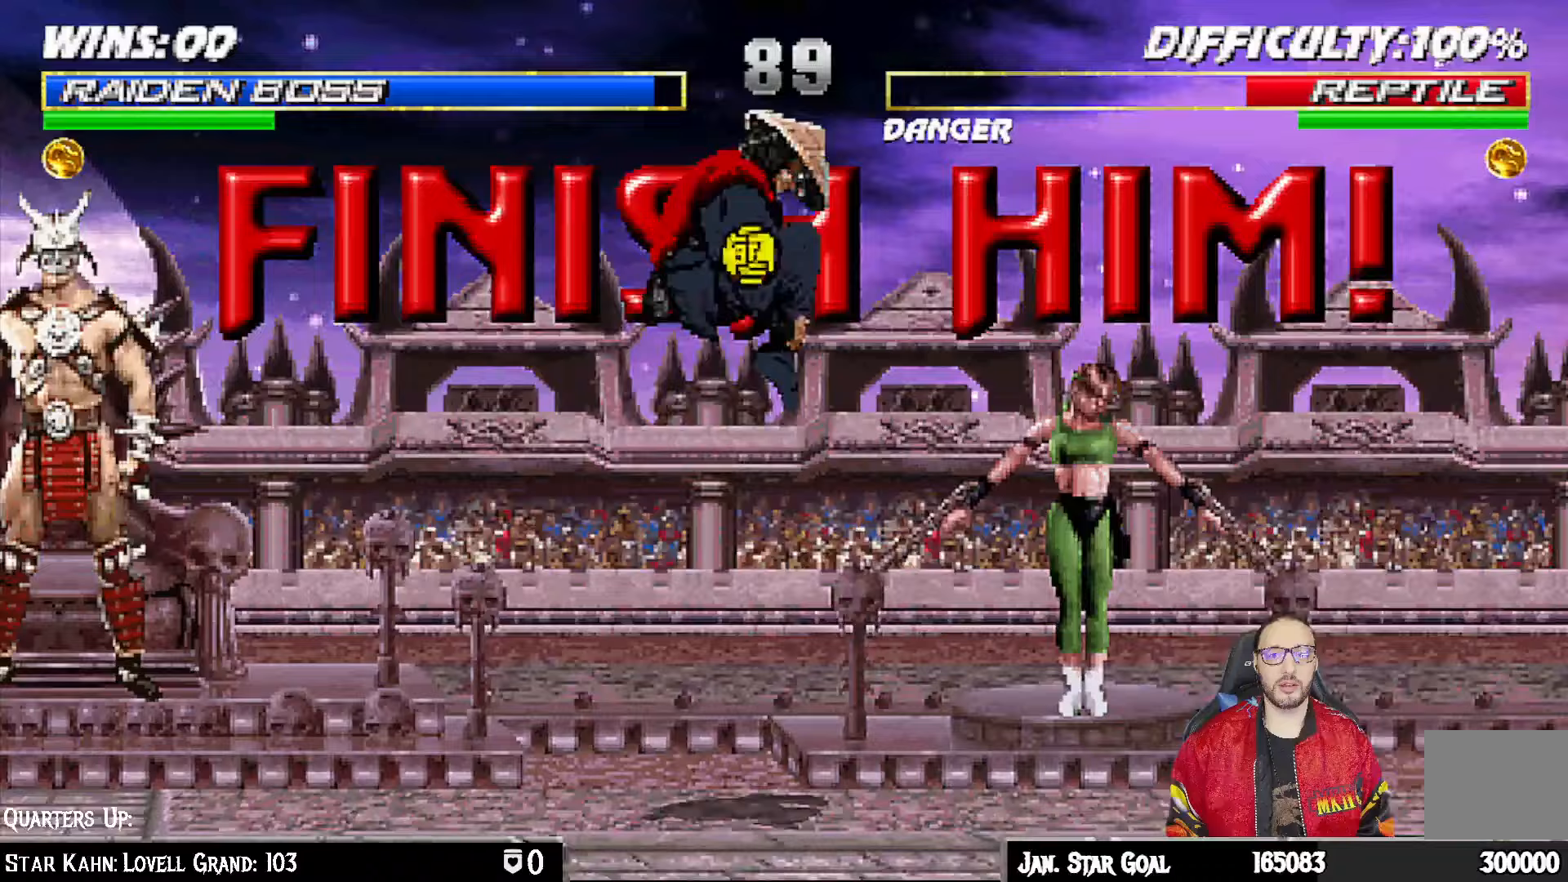
{"dt_ms": 500, "buttons": ["L1", "DPAD_RIGHT"], "left_stick": "center", "right_stick": "center", "events": [[133, "DPAD_RIGHT", "down"], [150, "L1", "down"]]}
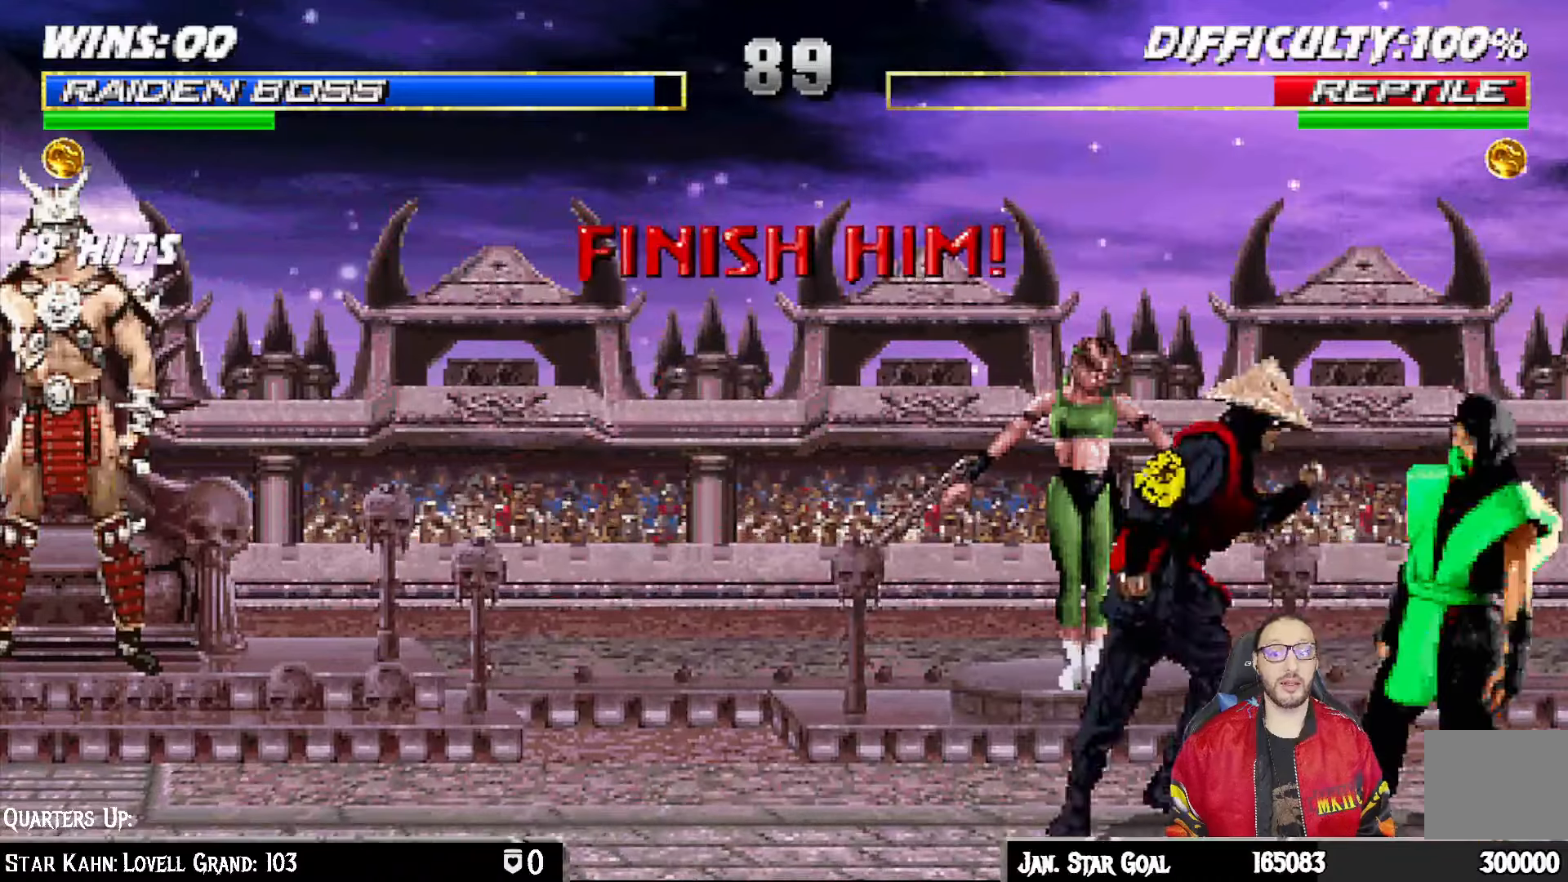
{"dt_ms": 500, "buttons": [], "left_stick": "center", "right_stick": "center", "events": [[167, "DPAD_RIGHT", "up"], [167, "L1", "up"], [250, "DPAD_RIGHT", "down"], [333, "DPAD_RIGHT", "up"], [417, "DPAD_RIGHT", "down"], [500, "DPAD_RIGHT", "up"]]}
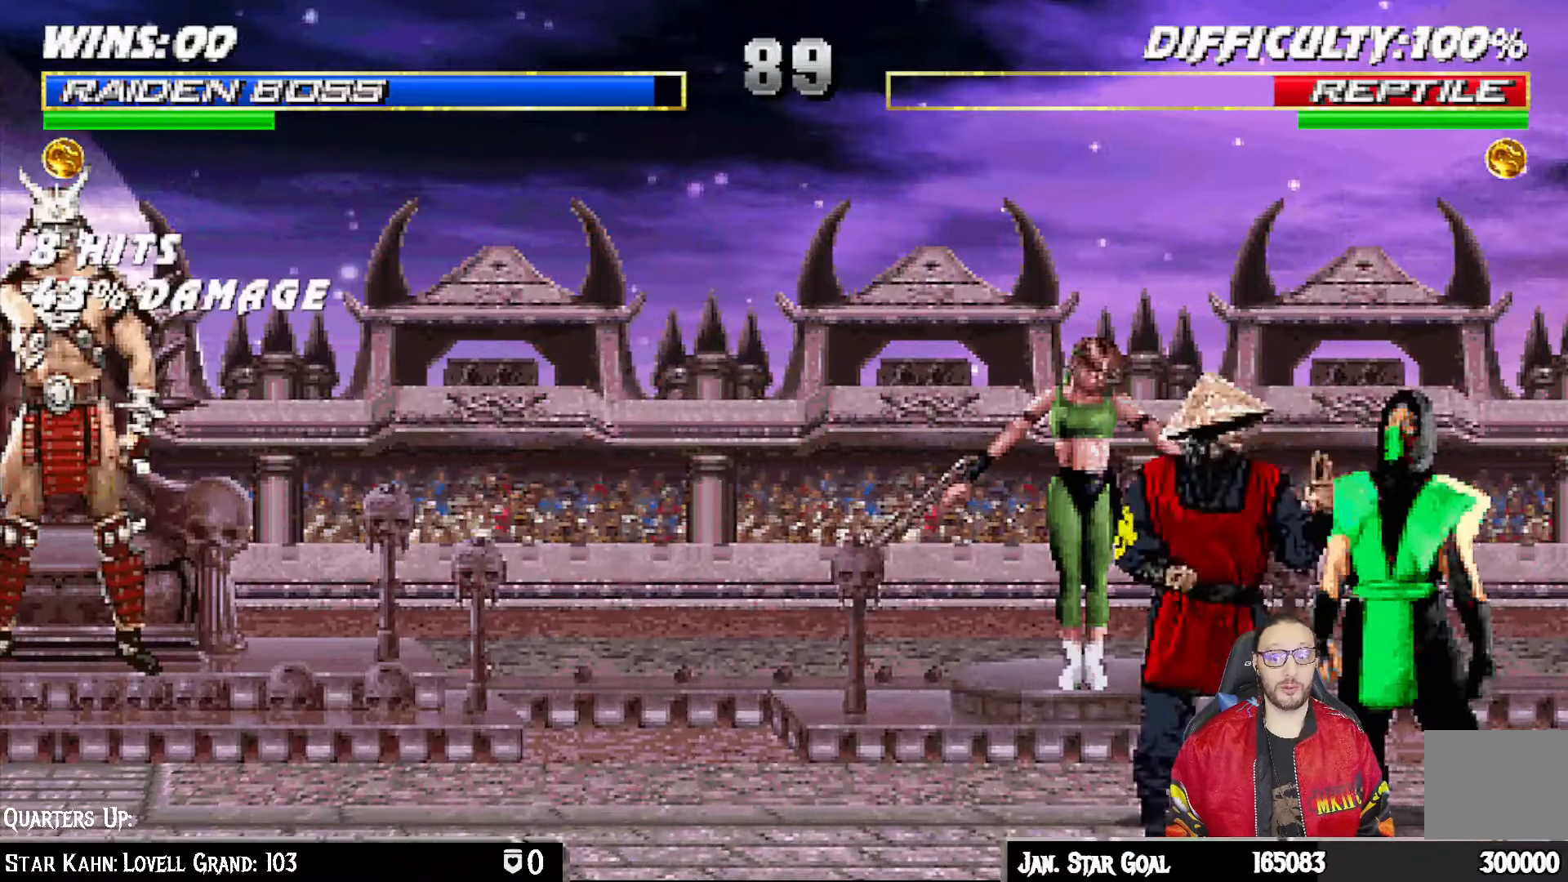
{"dt_ms": 500, "buttons": ["DPAD_DOWN"], "left_stick": "center", "right_stick": "center", "events": [[50, "DPAD_RIGHT", "down"], [167, "DPAD_RIGHT", "up"], [233, "DPAD_RIGHT", "down"], [350, "DPAD_RIGHT", "up"], [450, "DPAD_DOWN", "down"]]}
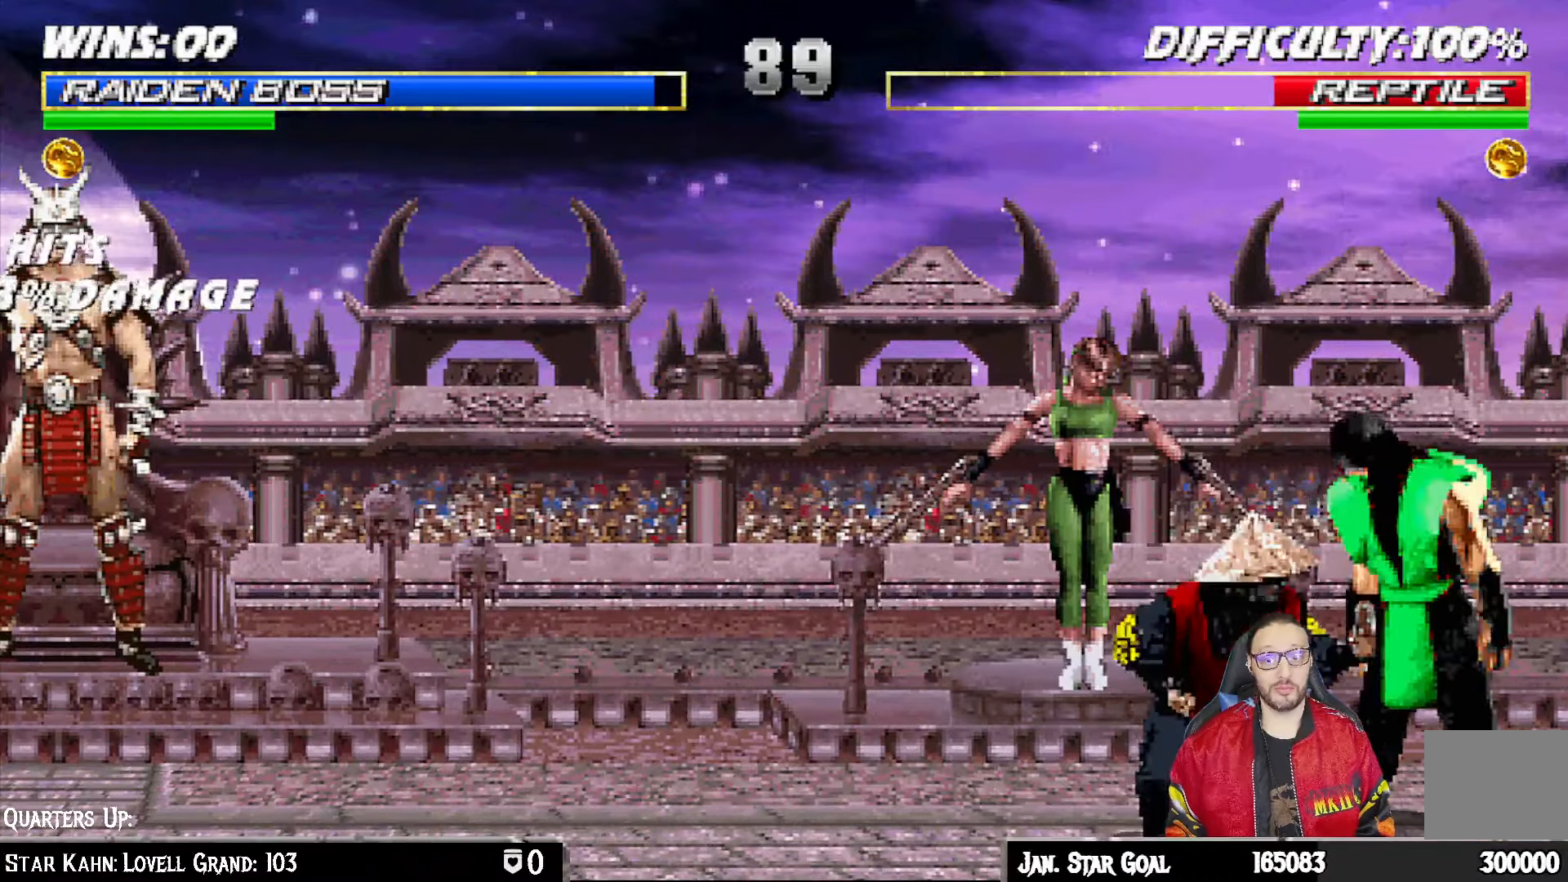
{"dt_ms": 500, "buttons": ["DPAD_DOWN"], "left_stick": "center", "right_stick": "center", "events": [[33, "DPAD_DOWN", "up"], [117, "DPAD_DOWN", "down"], [217, "DPAD_DOWN", "up"], [283, "DPAD_DOWN", "down"], [383, "DPAD_DOWN", "up"], [417, "DPAD_DOWN", "down"]]}
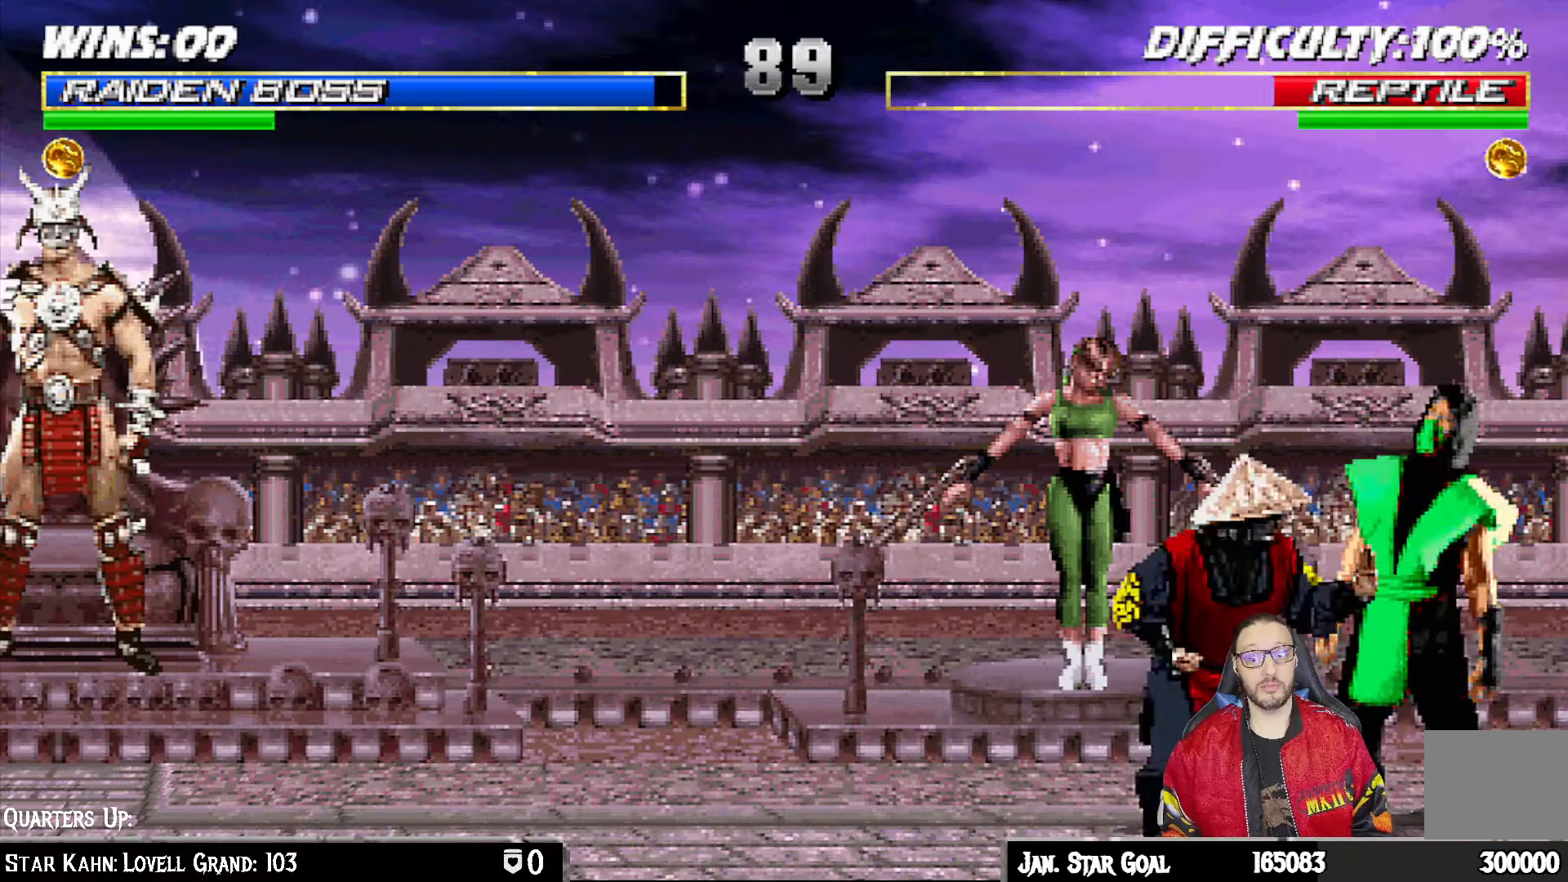
{"dt_ms": 500, "buttons": ["DPAD_LEFT"], "left_stick": "center", "right_stick": "center", "events": [[50, "DPAD_DOWN", "up"], [133, "DPAD_LEFT", "down"], [217, "DPAD_LEFT", "up"], [283, "DPAD_LEFT", "down"], [383, "DPAD_LEFT", "up"], [450, "DPAD_LEFT", "down"]]}
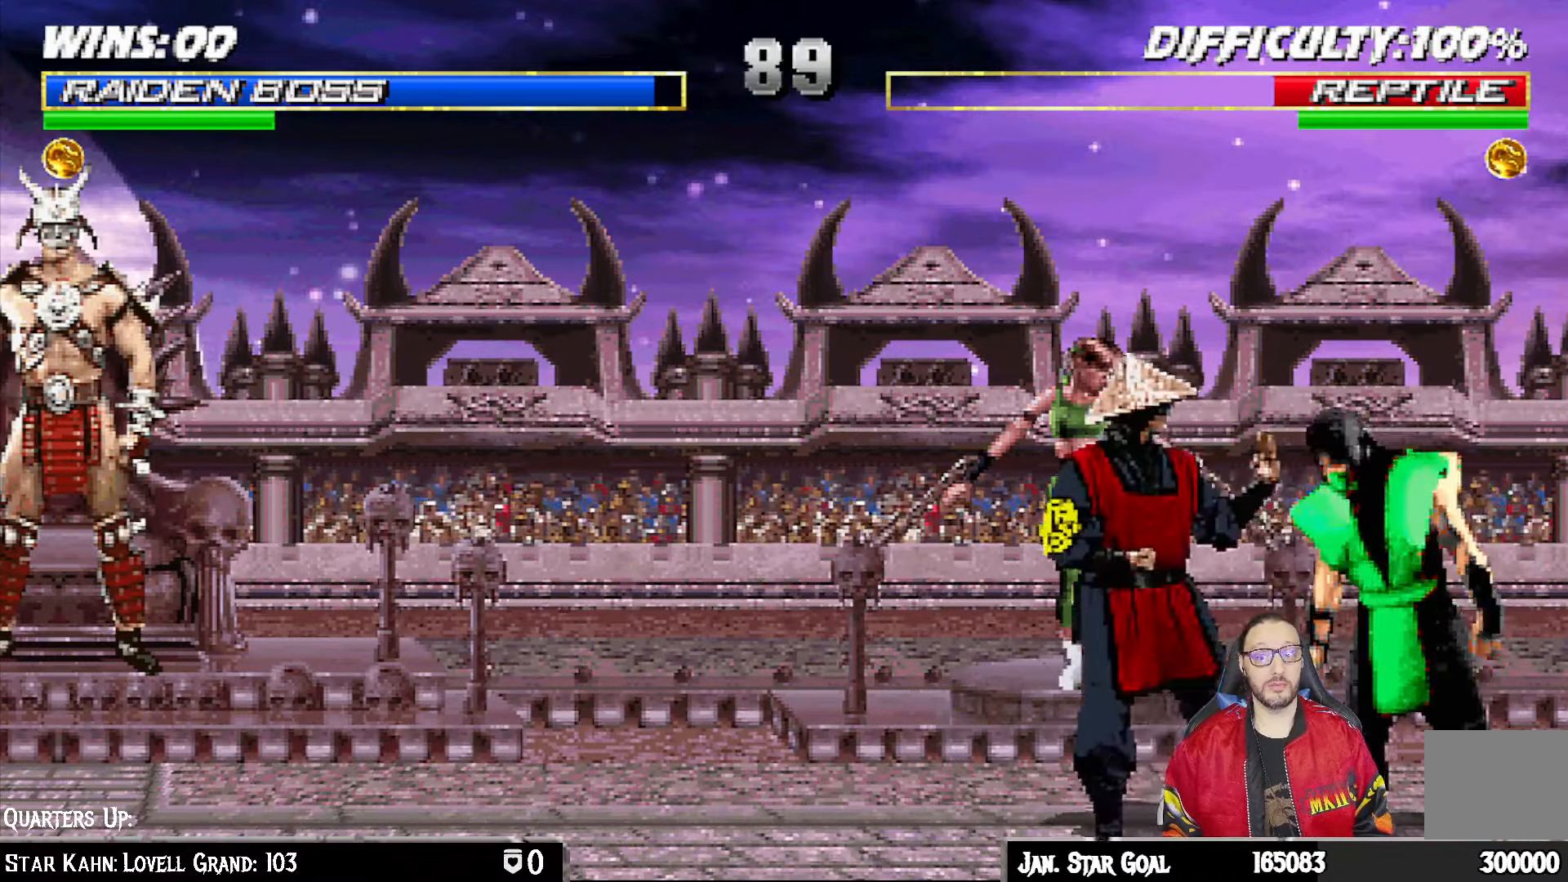
{"dt_ms": 500, "buttons": ["DPAD_LEFT"], "left_stick": "center", "right_stick": "center", "events": [[50, "DPAD_LEFT", "up"], [100, "DPAD_LEFT", "down"], [217, "DPAD_LEFT", "up"], [267, "DPAD_LEFT", "down"], [367, "DPAD_LEFT", "up"], [433, "DPAD_LEFT", "down"]]}
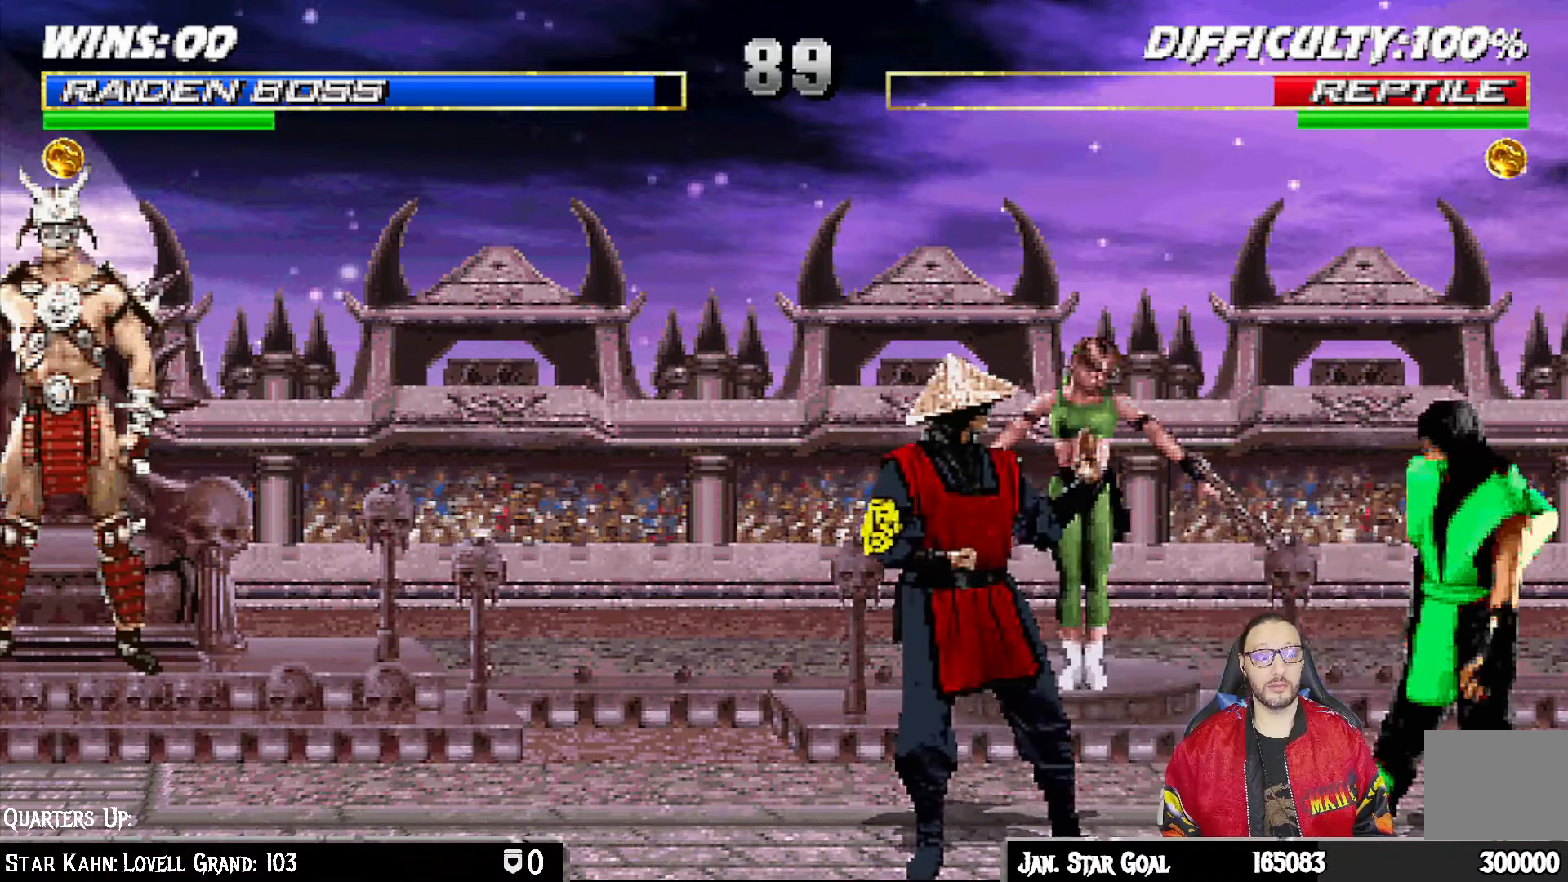
{"dt_ms": 500, "buttons": ["DPAD_LEFT"], "left_stick": "center", "right_stick": "center", "events": [[33, "DPAD_LEFT", "up"], [100, "DPAD_LEFT", "down"], [200, "DPAD_LEFT", "up"], [250, "DPAD_LEFT", "down"], [383, "DPAD_LEFT", "up"], [433, "DPAD_LEFT", "down"]]}
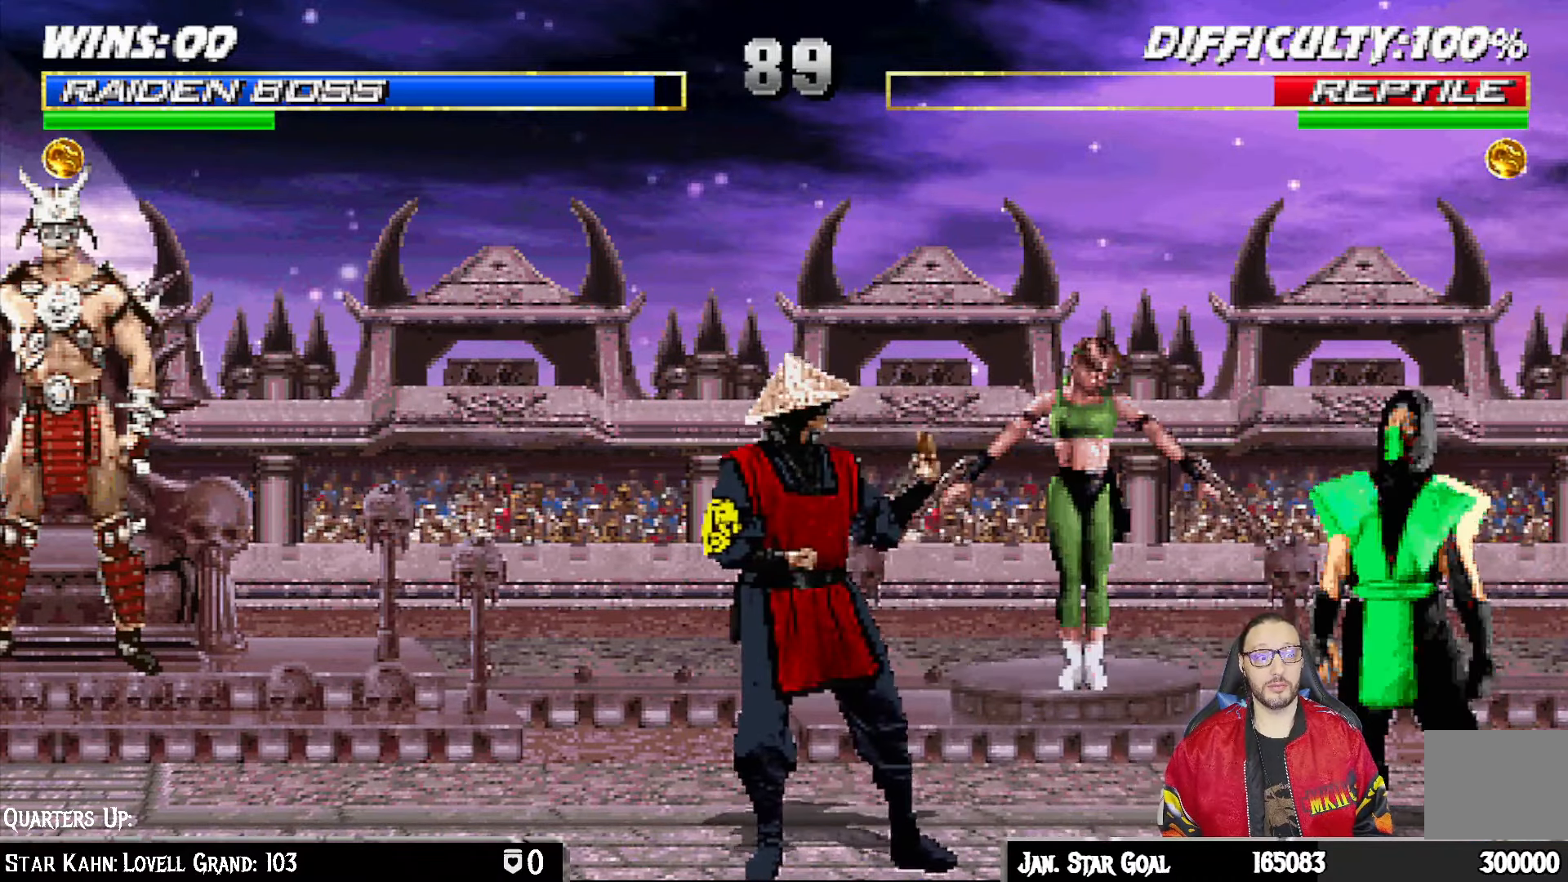
{"dt_ms": 500, "buttons": ["DPAD_LEFT"], "left_stick": "center", "right_stick": "center", "events": [[50, "DPAD_LEFT", "up"], [100, "DPAD_LEFT", "down"], [217, "DPAD_LEFT", "up"], [267, "DPAD_LEFT", "down"], [367, "DPAD_LEFT", "up"], [417, "DPAD_LEFT", "down"]]}
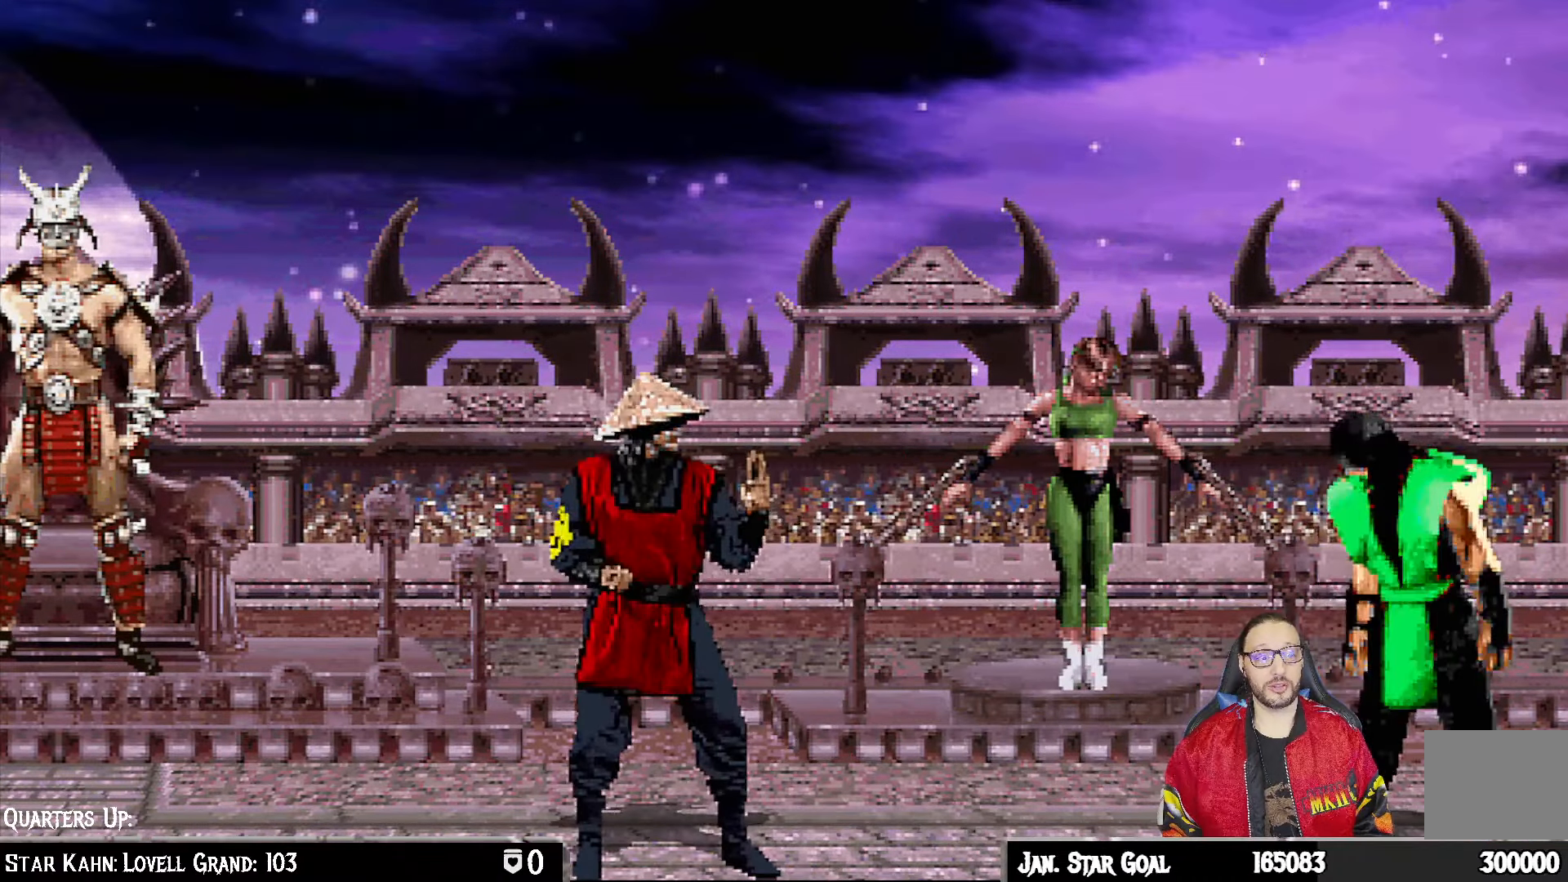
{"dt_ms": 500, "buttons": [], "left_stick": "center", "right_stick": "center", "events": [[50, "DPAD_LEFT", "up"], [100, "DPAD_LEFT", "down"], [217, "DPAD_LEFT", "up"]]}